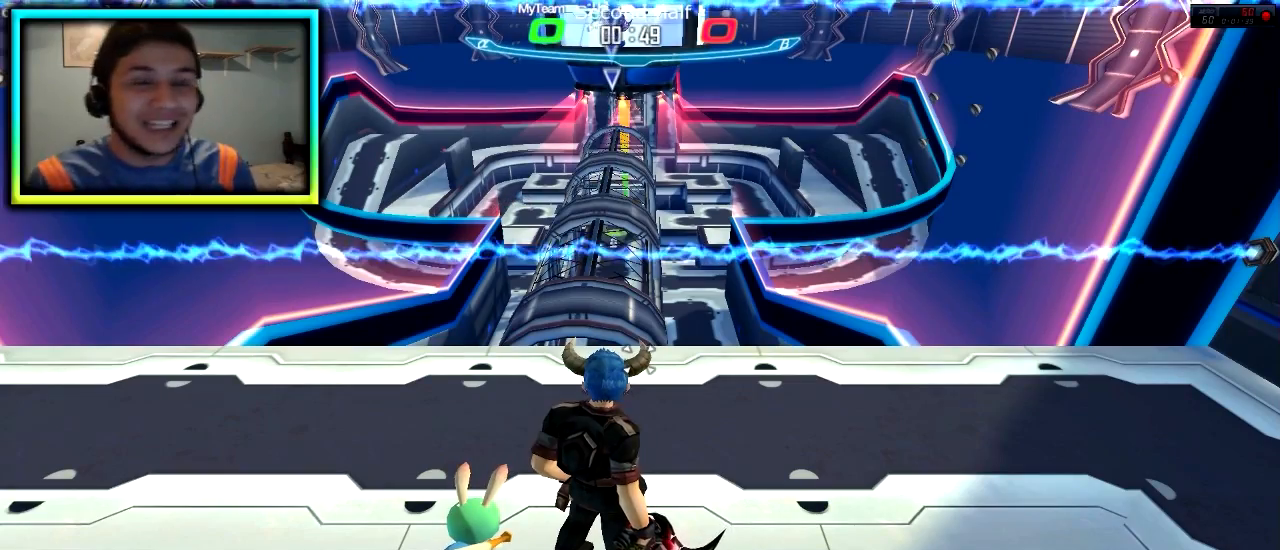
Gameplay with keyboard; each line is a JSON object with the keys held at the frame after it. "events" lists presses ("down") and releases ("up") of "a", "alt_l", "alt_r", "b", "c", "caps_lock", "ctrl_l", "ctrl_r", "d", "down", "e", "escape", "f", "f1", "f10", "f11", "f12", "f2", "f3", "f4", "f5", "f6", "f7", "f8", "f9", "g", "h", "i", "j", "k", "l", "left", "m", "n", "o", "p", "q", "r", "return", "right", "s", "shift_l", "shift_r", "space", "super", "t", "tab", "u", "up", "v", "w", "x", "y" and "z" between this image and that frame as [ms after this image, input, new state], when the widget could be followed in between. No other keys are recorded. Mouse input is not recorded.
{"keys": ["space", "w"], "events": [[417, "w", "down"], [484, "space", "down"]]}
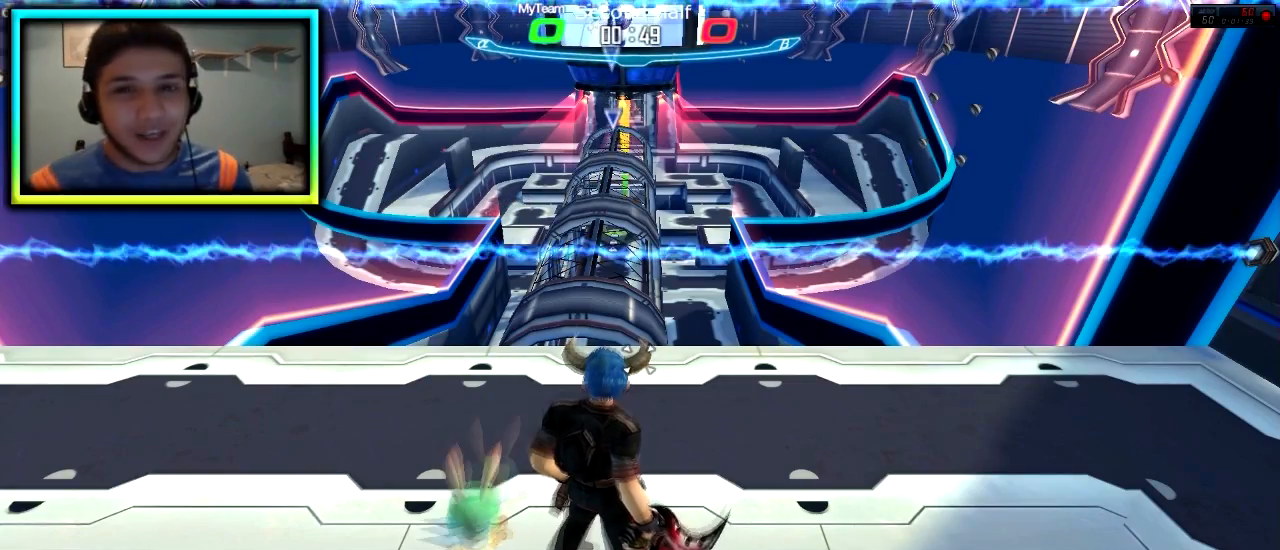
{"keys": ["w"], "events": [[200, "space", "up"]]}
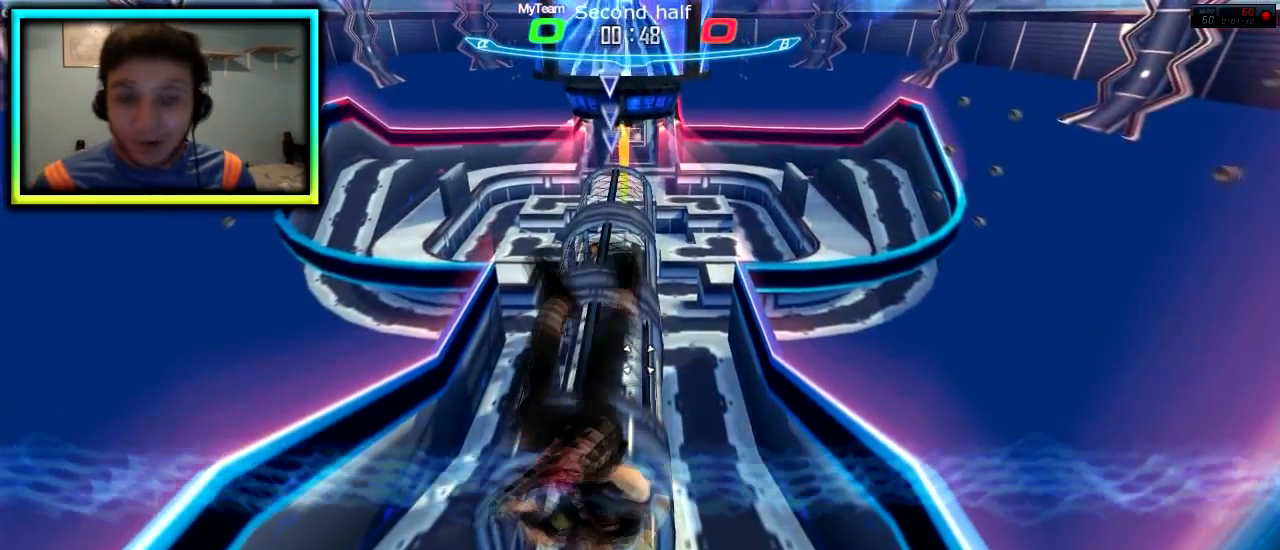
{"keys": [], "events": [[133, "w", "up"]]}
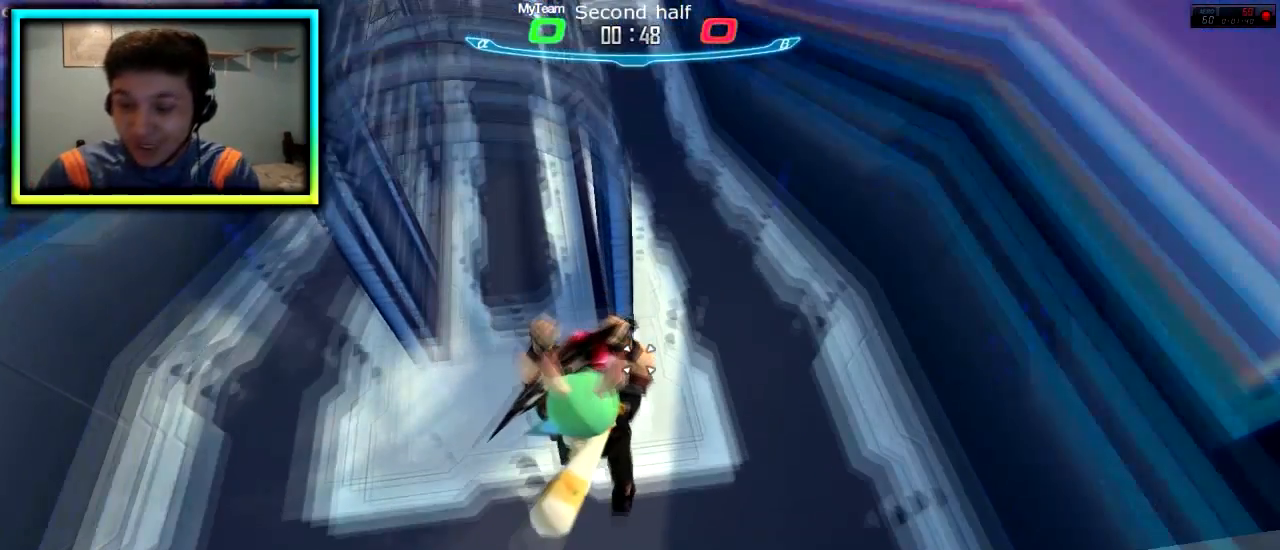
{"keys": [], "events": []}
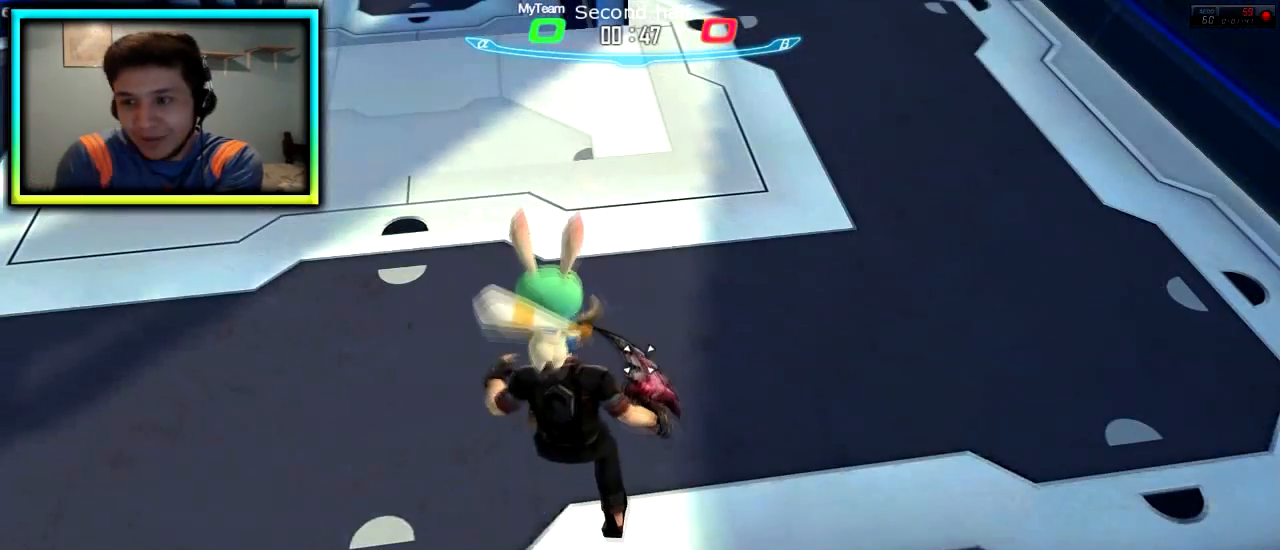
{"keys": [], "events": []}
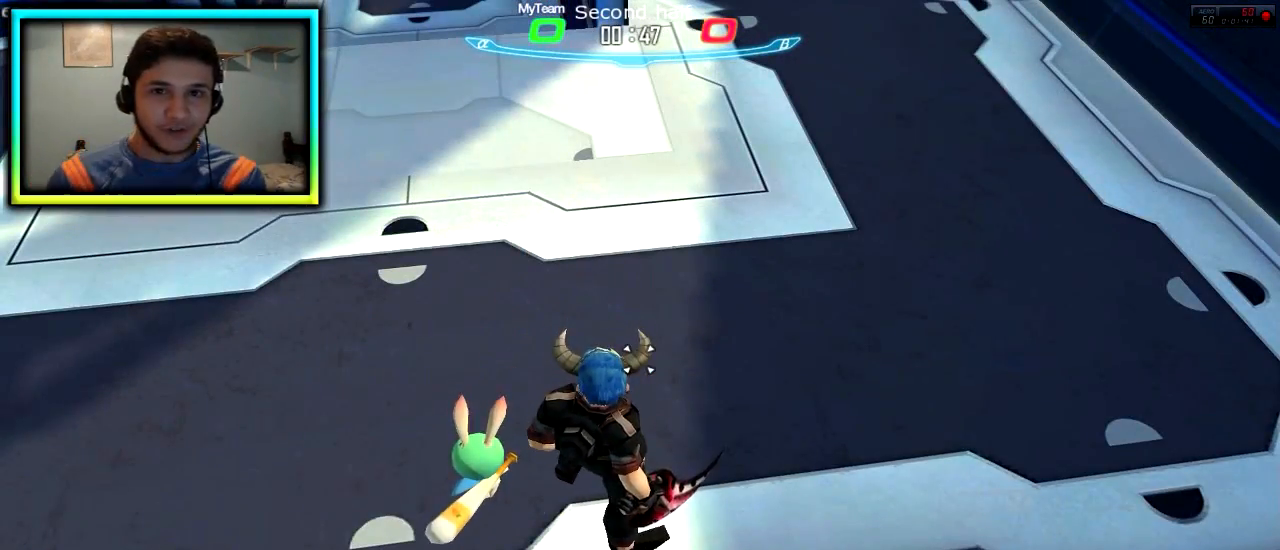
{"keys": [], "events": []}
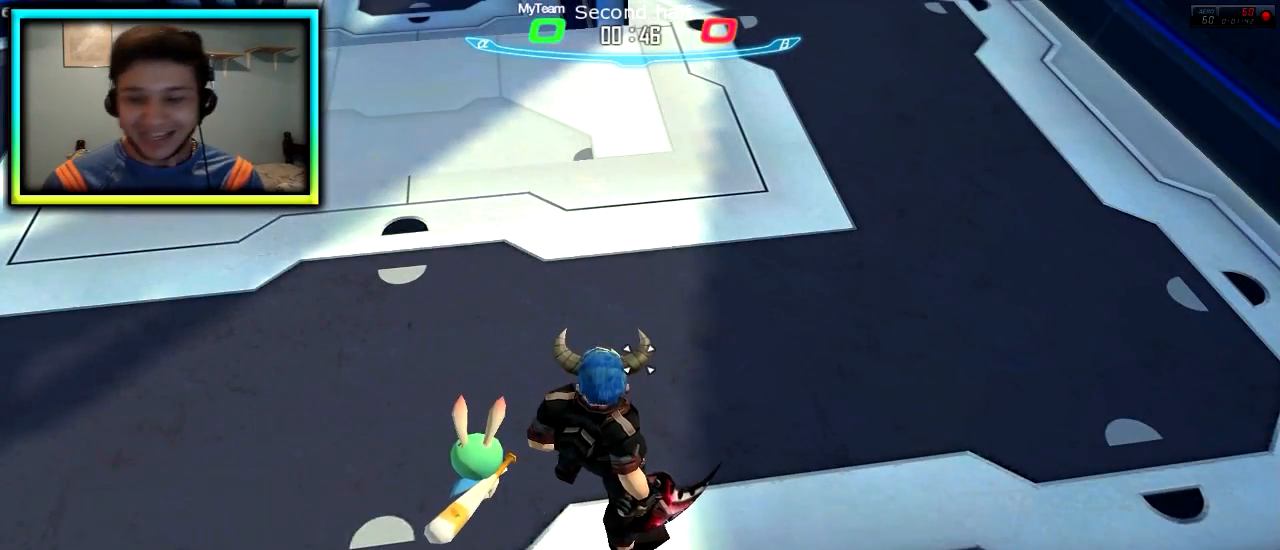
{"keys": [], "events": []}
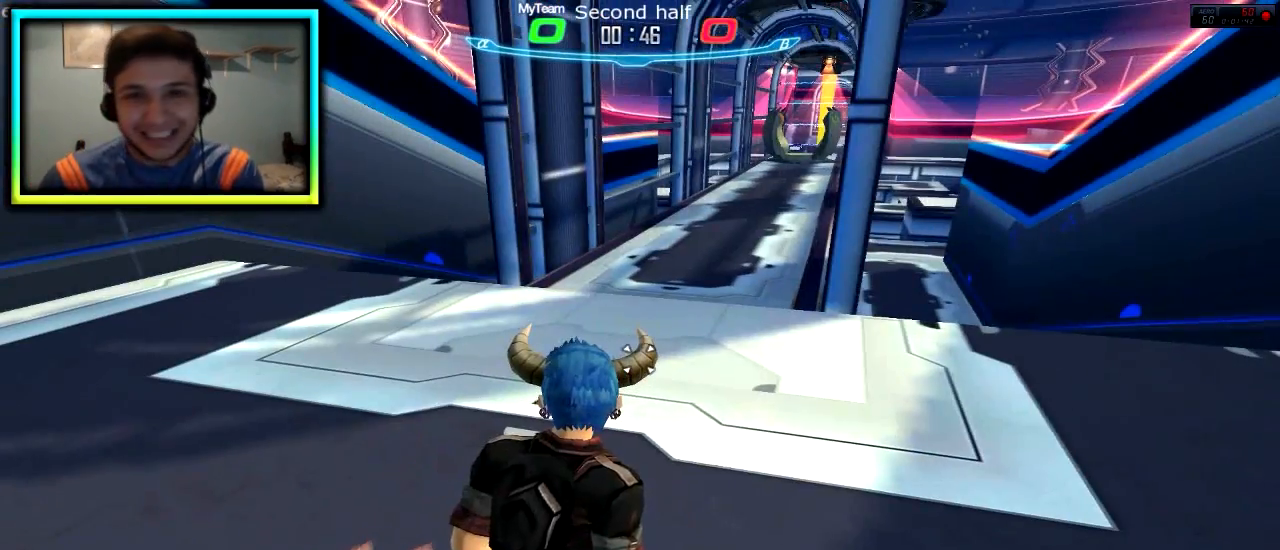
{"keys": [], "events": []}
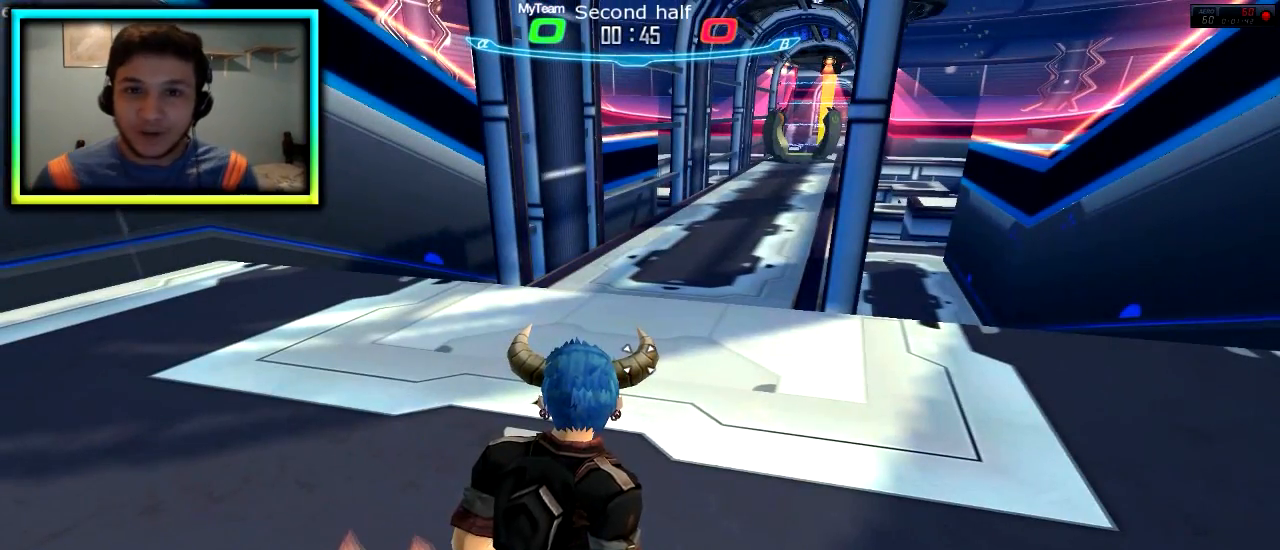
{"keys": [], "events": []}
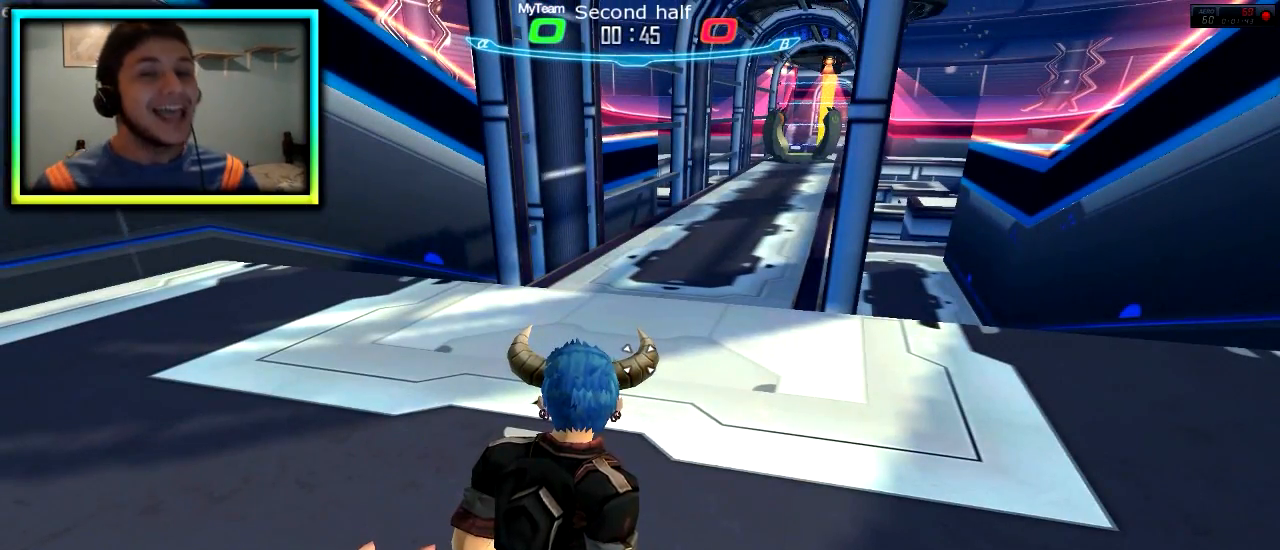
{"keys": ["a", "space", "w"], "events": [[200, "w", "down"], [467, "a", "down"], [501, "space", "down"]]}
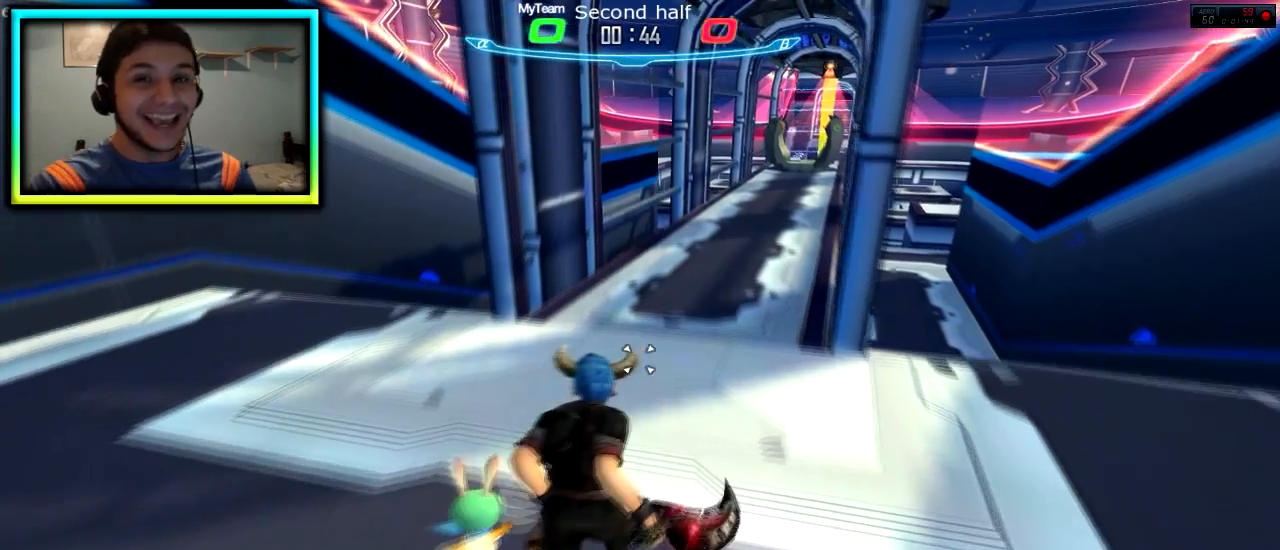
{"keys": [], "events": [[133, "space", "up"], [167, "w", "up"], [233, "a", "up"]]}
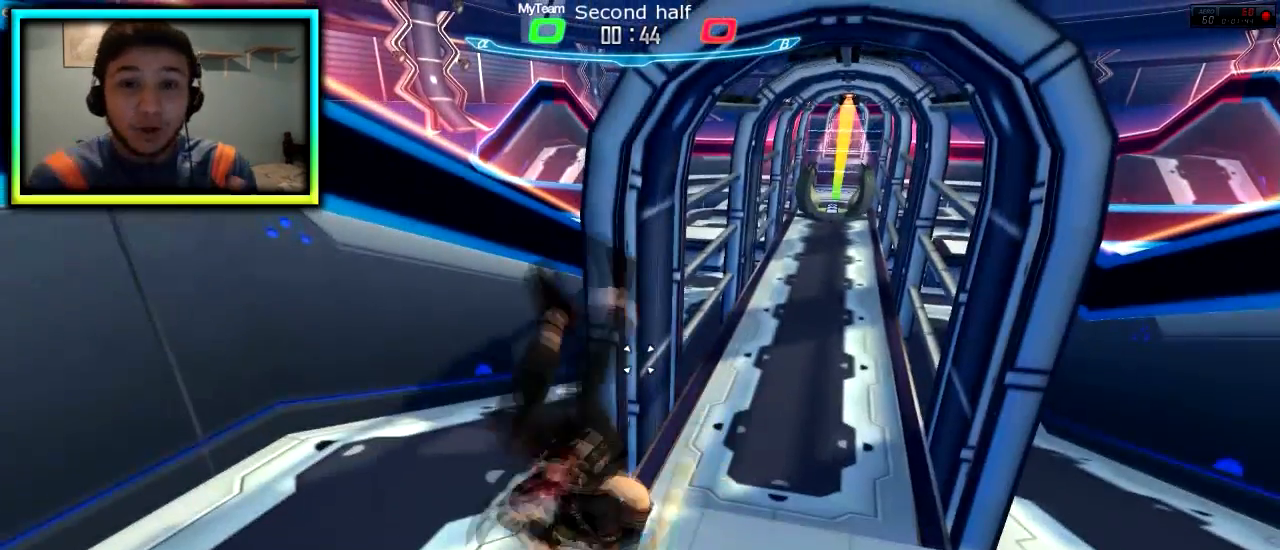
{"keys": [], "events": []}
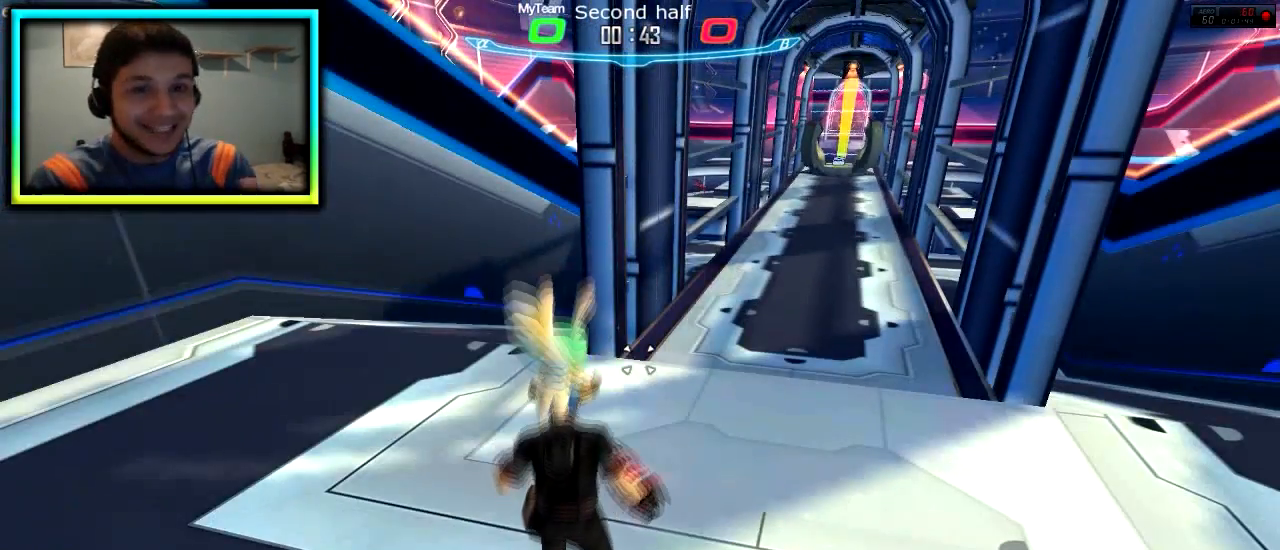
{"keys": [], "events": []}
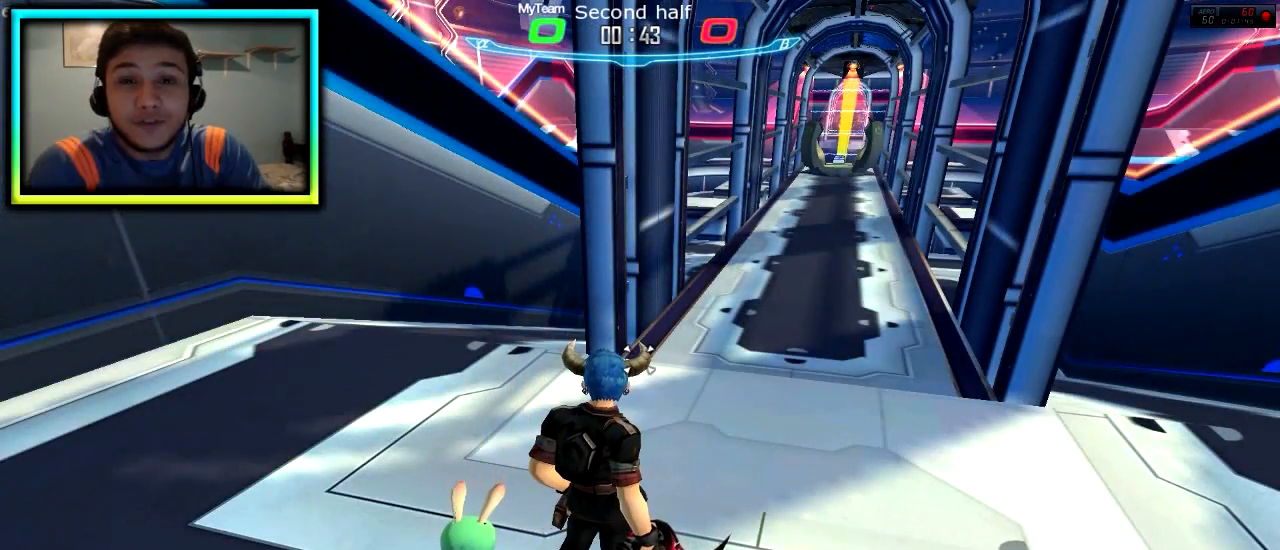
{"keys": [], "events": []}
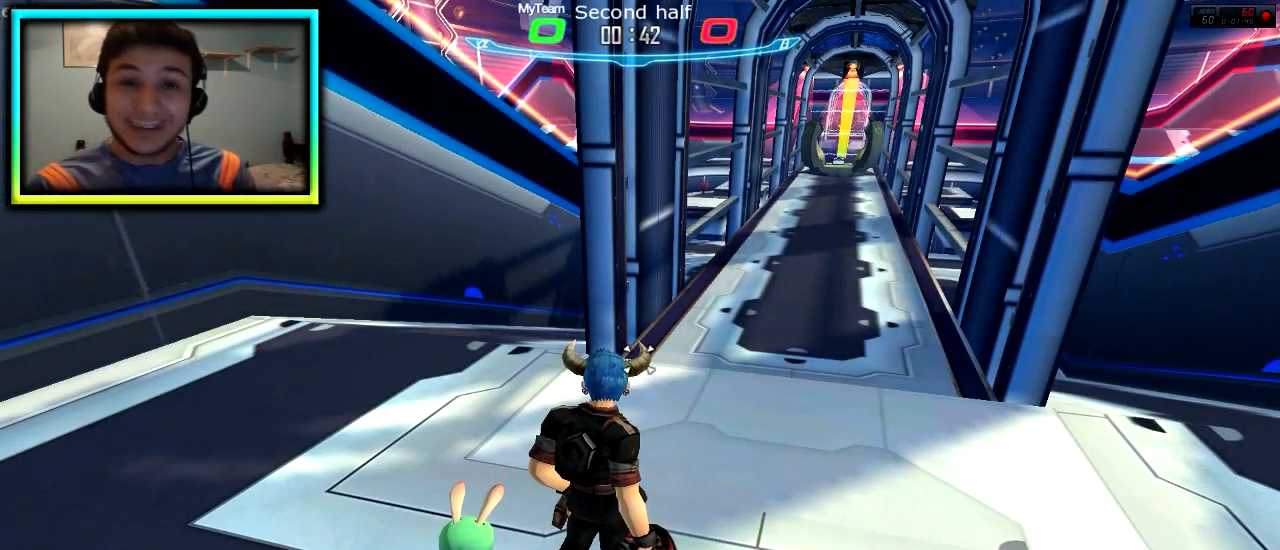
{"keys": [], "events": []}
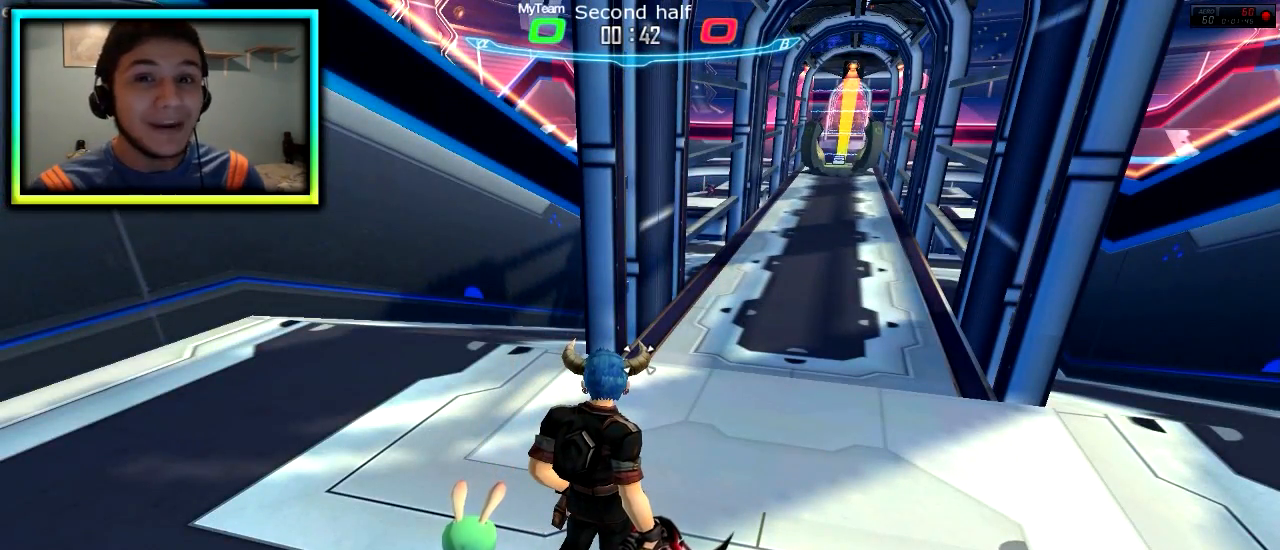
{"keys": [], "events": []}
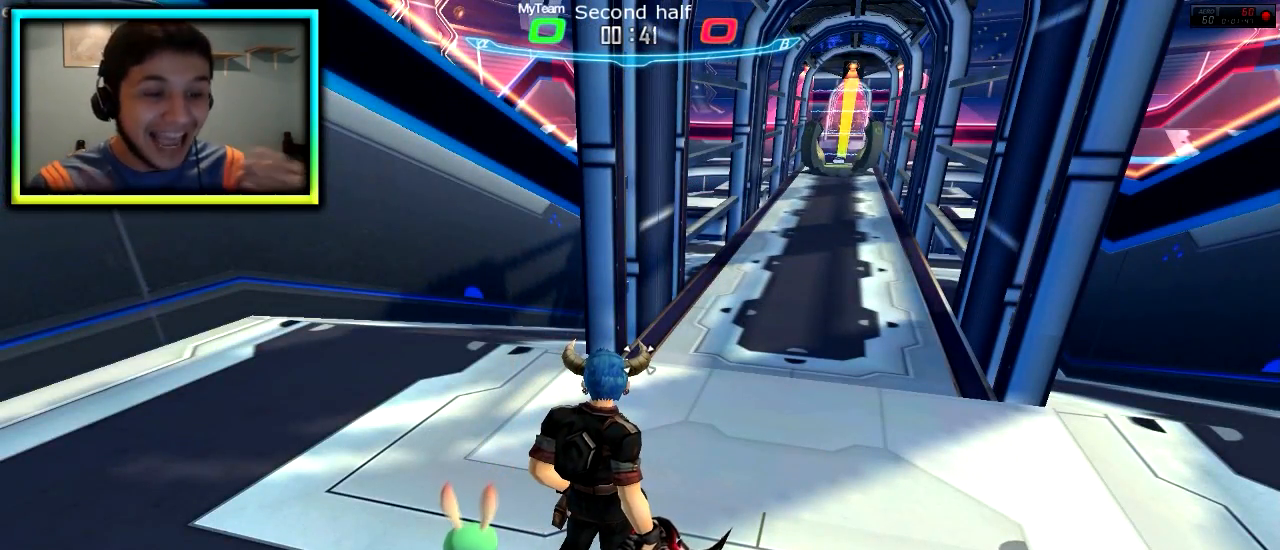
{"keys": [], "events": []}
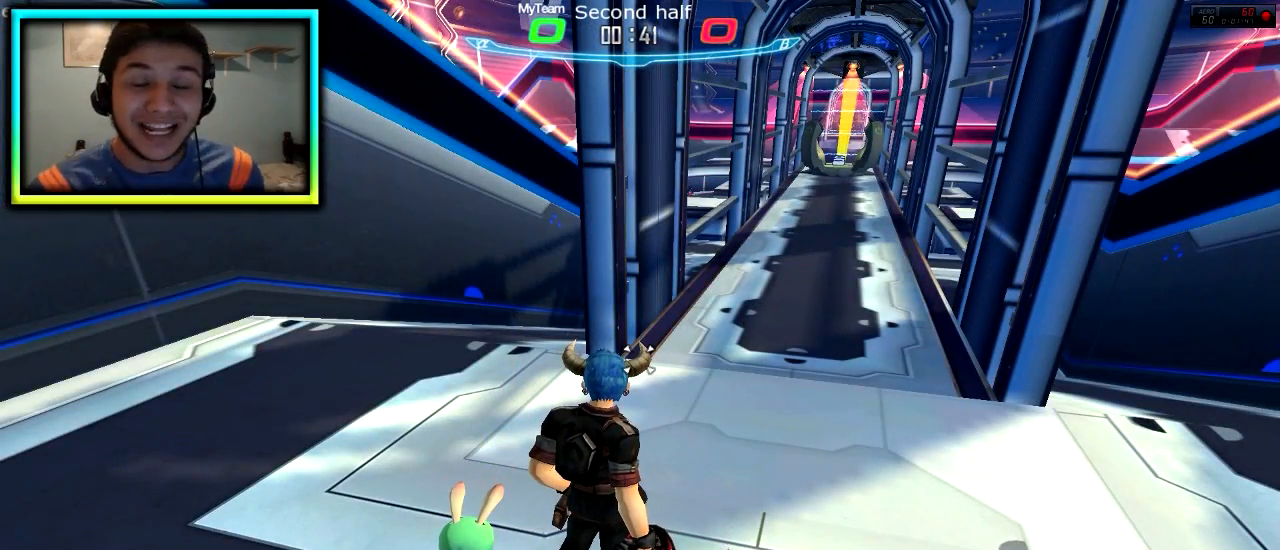
{"keys": [], "events": []}
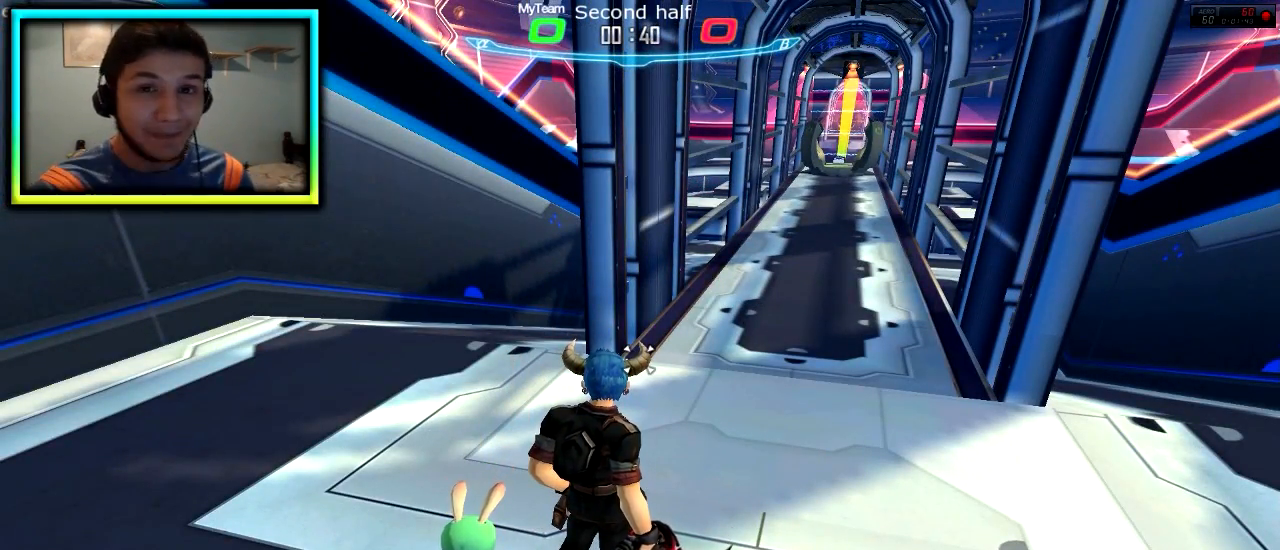
{"keys": ["a", "space", "w"], "events": [[467, "a", "down"], [467, "space", "down"], [467, "w", "down"]]}
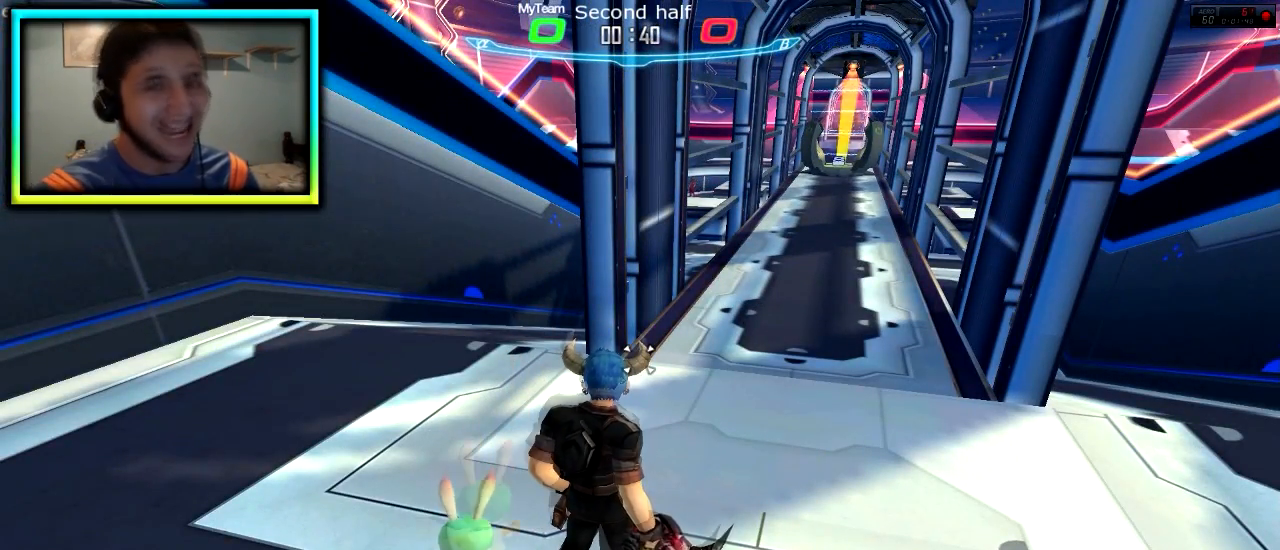
{"keys": ["w"], "events": [[117, "w", "up"], [134, "space", "up"], [200, "w", "down"], [467, "a", "up"]]}
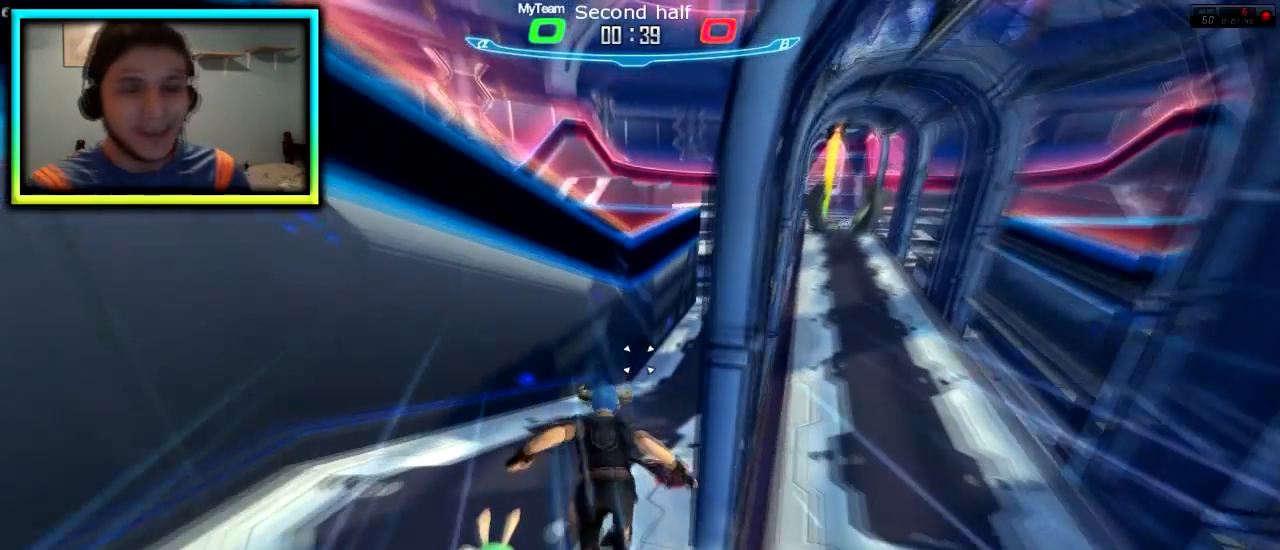
{"keys": ["w"], "events": [[333, "space", "down"], [500, "space", "up"]]}
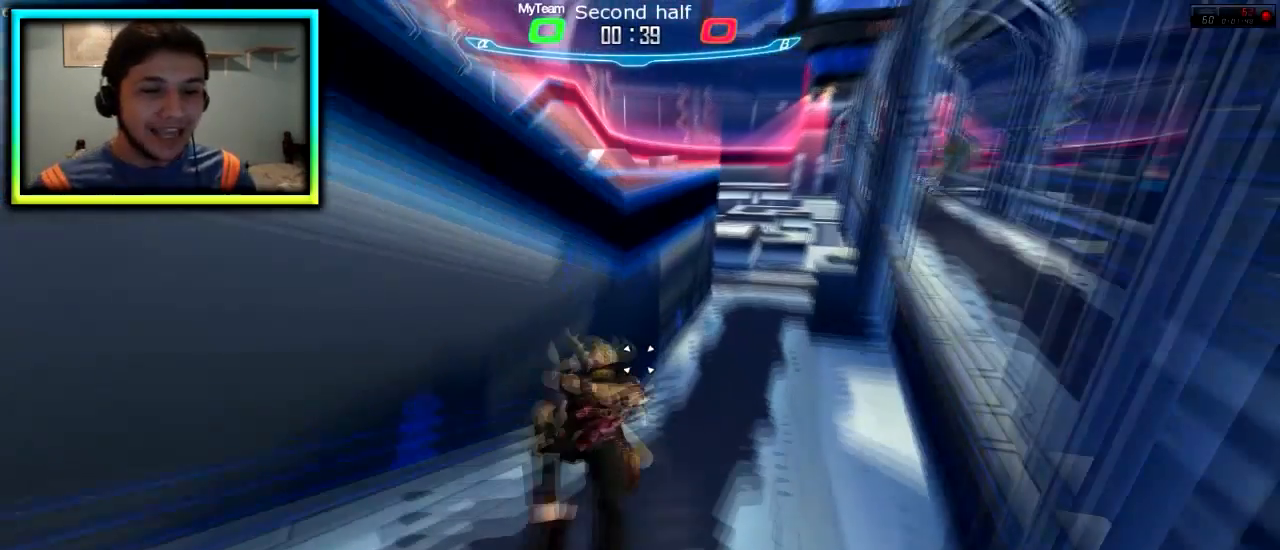
{"keys": ["tab", "w"], "events": [[401, "tab", "down"]]}
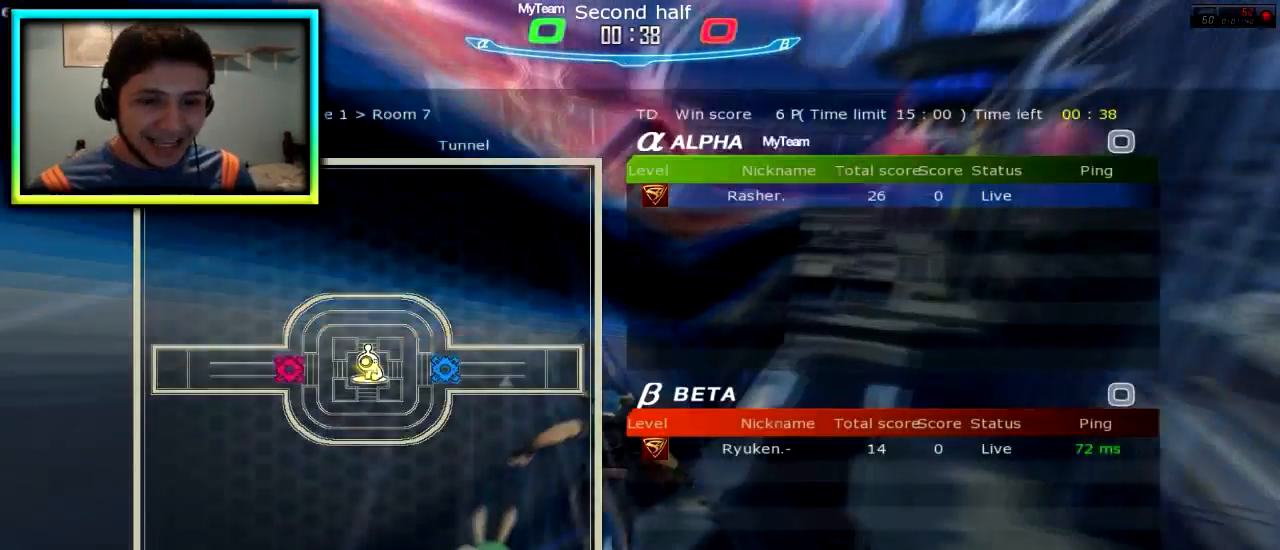
{"keys": ["a", "tab", "w"], "events": [[100, "a", "down"], [233, "space", "down"], [300, "space", "up"], [367, "space", "down"], [500, "space", "up"]]}
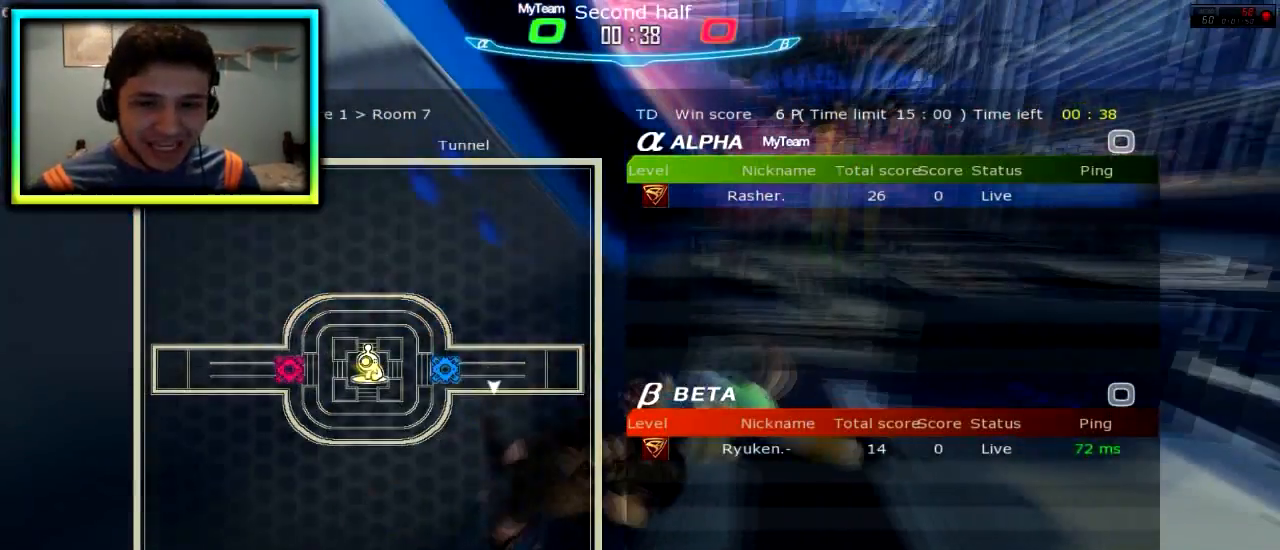
{"keys": ["w"], "events": [[217, "a", "up"], [217, "tab", "up"]]}
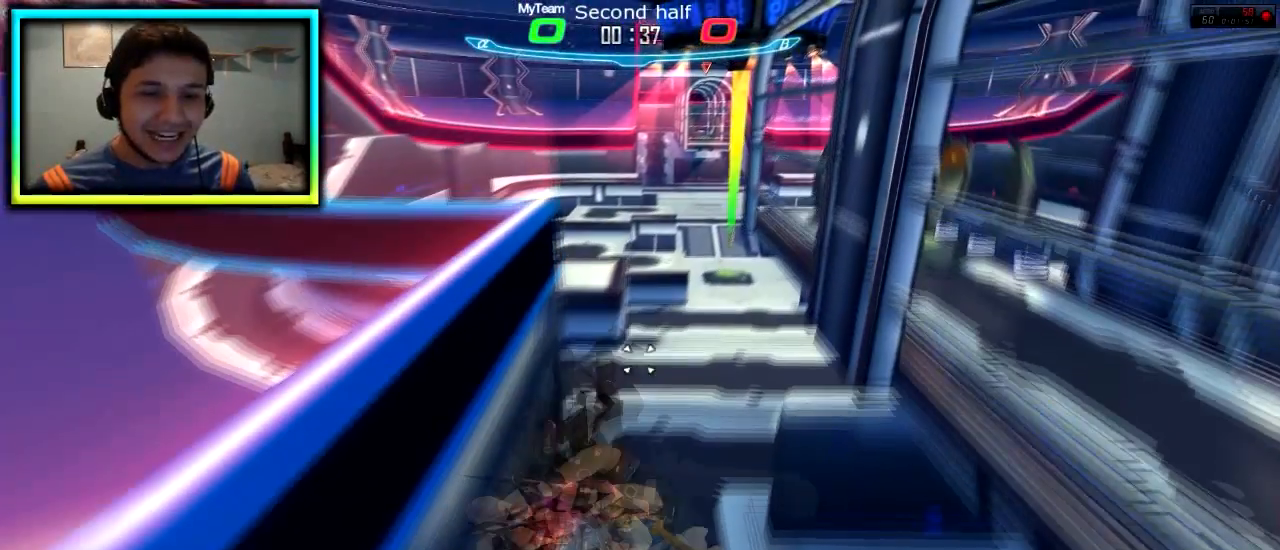
{"keys": [], "events": [[150, "w", "up"]]}